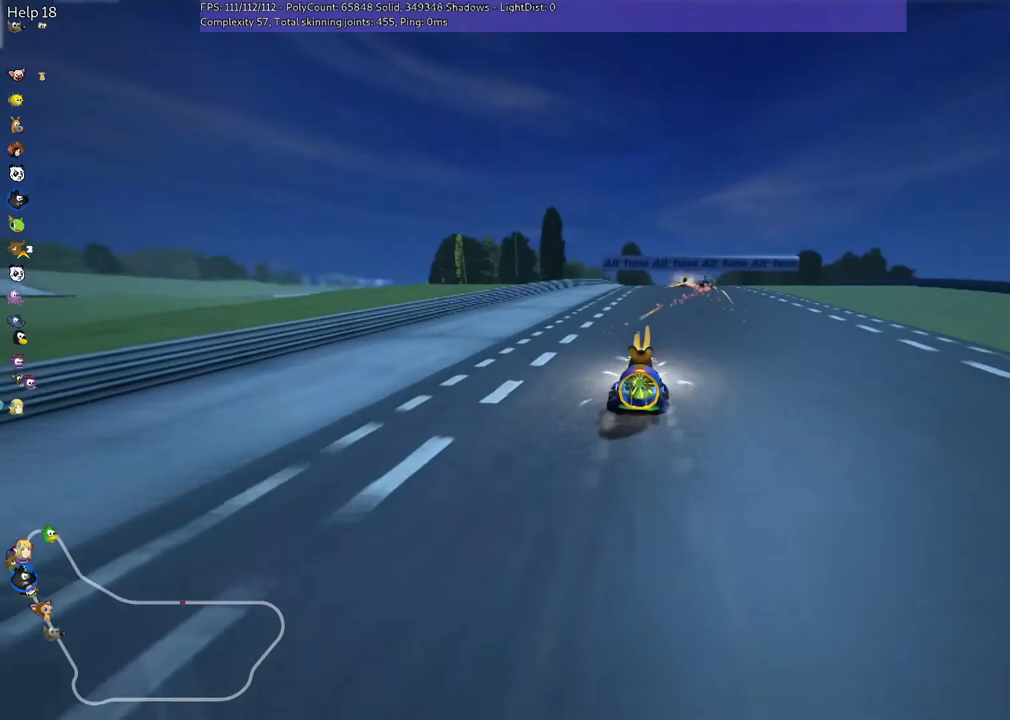
Gameplay with keyboard; each line is a JSON object with the keys held at the frame after it. "events" lists presses ("down") and releases ("up") of ".", "/", "alt_r", "b", "c", "comma", "ctrl_r", "down", "f", "g", "h", "j", "k", "l", "left", "m", "n", "quote", "return", "right", "semicolon", "shift_r", "space", "super", "up" and "v" between this image and that frame as [ms after this image, input, new state], when the widget could be followed in between. No other keys are recorded. Mouse input is not recorded.
{"keys": ["left", "up"], "events": [[67, "right", "up"], [200, "right", "down"], [300, "right", "up"], [467, "left", "down"]]}
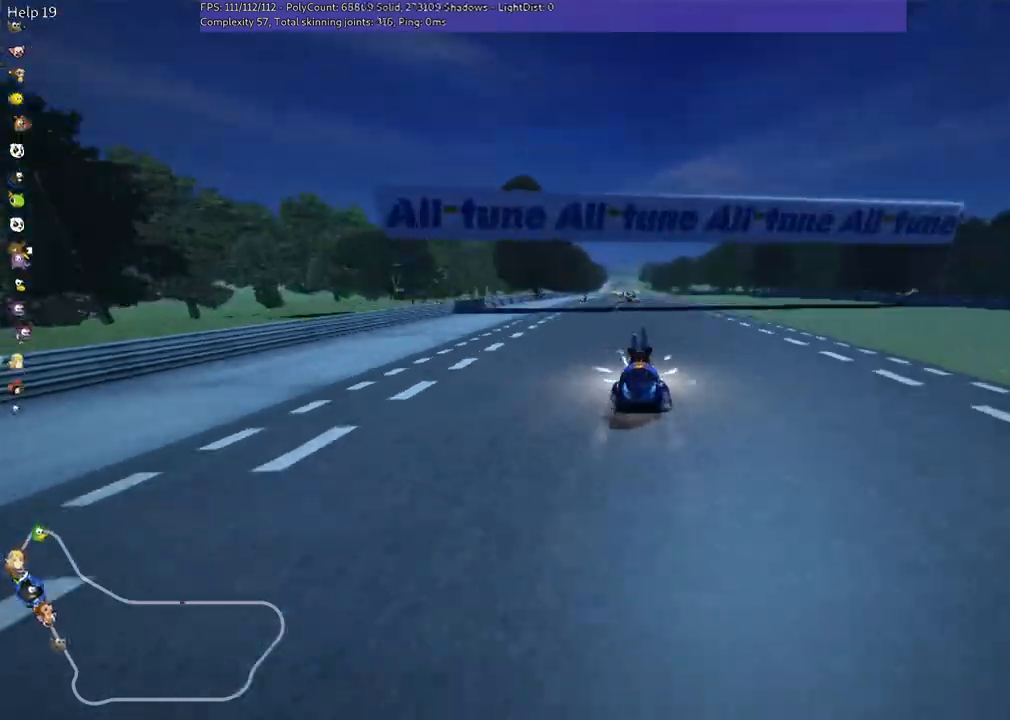
{"keys": ["up"], "events": [[67, "left", "up"]]}
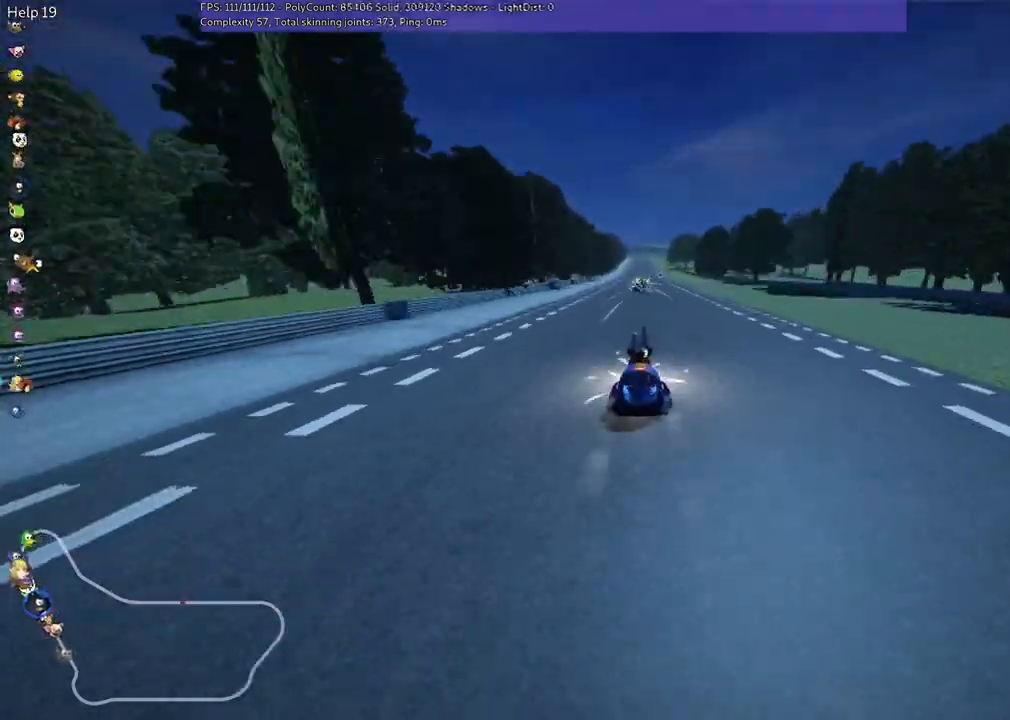
{"keys": ["up"], "events": [[33, "right", "down"], [67, "right", "up"], [233, "left", "down"], [333, "left", "up"]]}
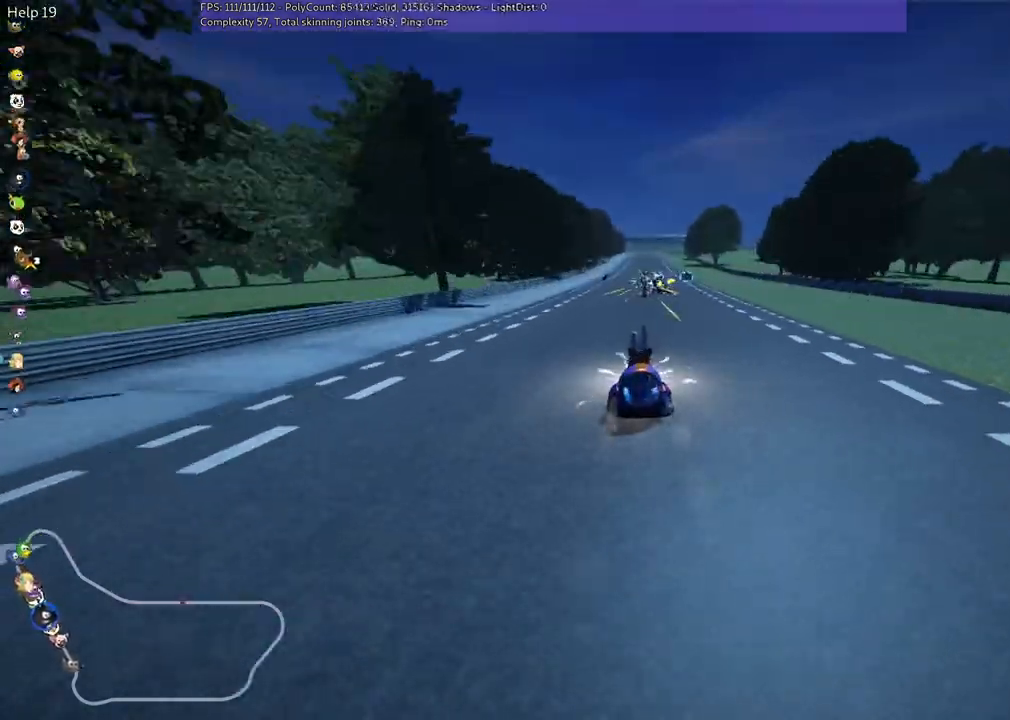
{"keys": ["up"], "events": [[33, "right", "down"], [67, "right", "up"], [333, "left", "down"], [433, "left", "up"]]}
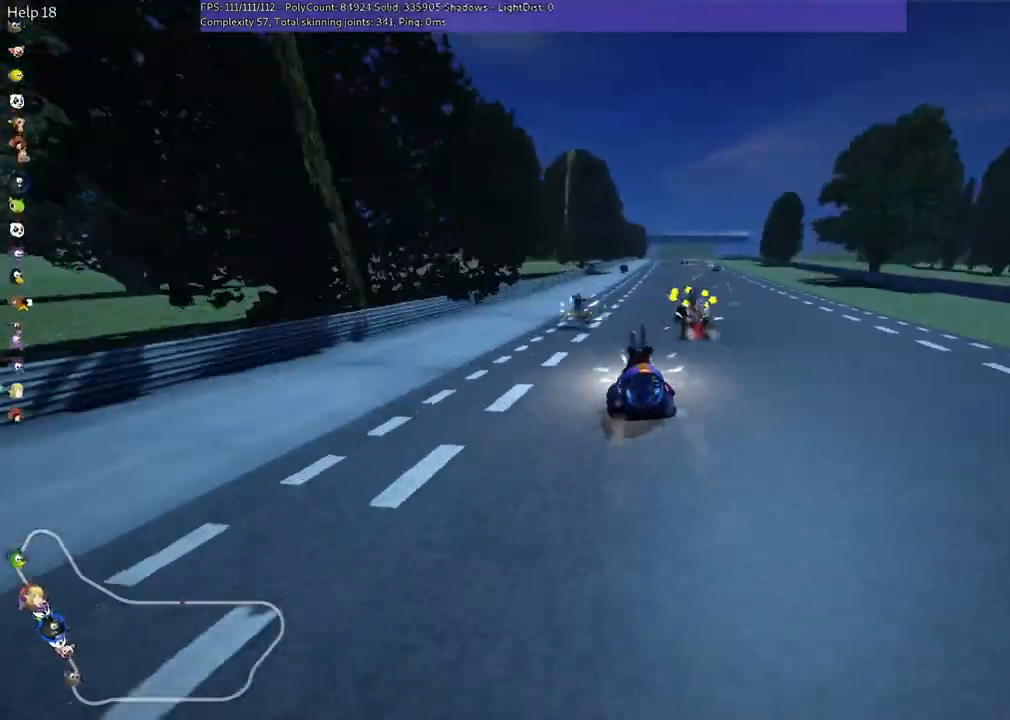
{"keys": ["up"], "events": [[133, "right", "down"], [333, "right", "up"]]}
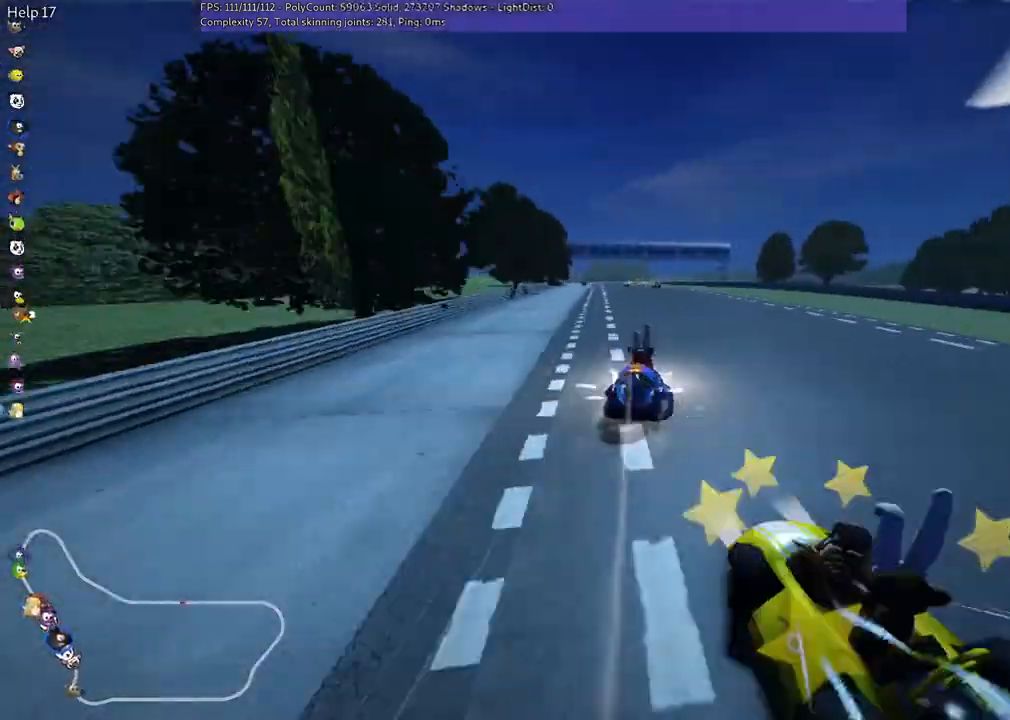
{"keys": ["up"], "events": [[33, "left", "down"], [167, "left", "up"]]}
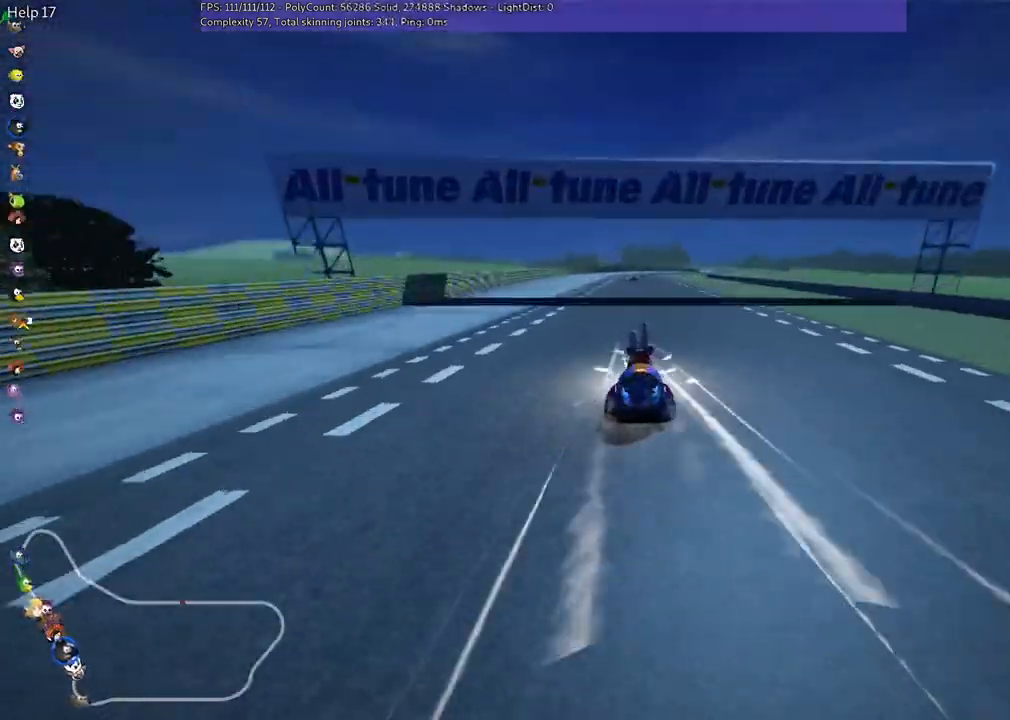
{"keys": ["left", "m", "up"], "events": [[133, "left", "down"], [300, "left", "up"], [300, "m", "down"], [300, "right", "down"], [400, "left", "down"], [500, "right", "up"]]}
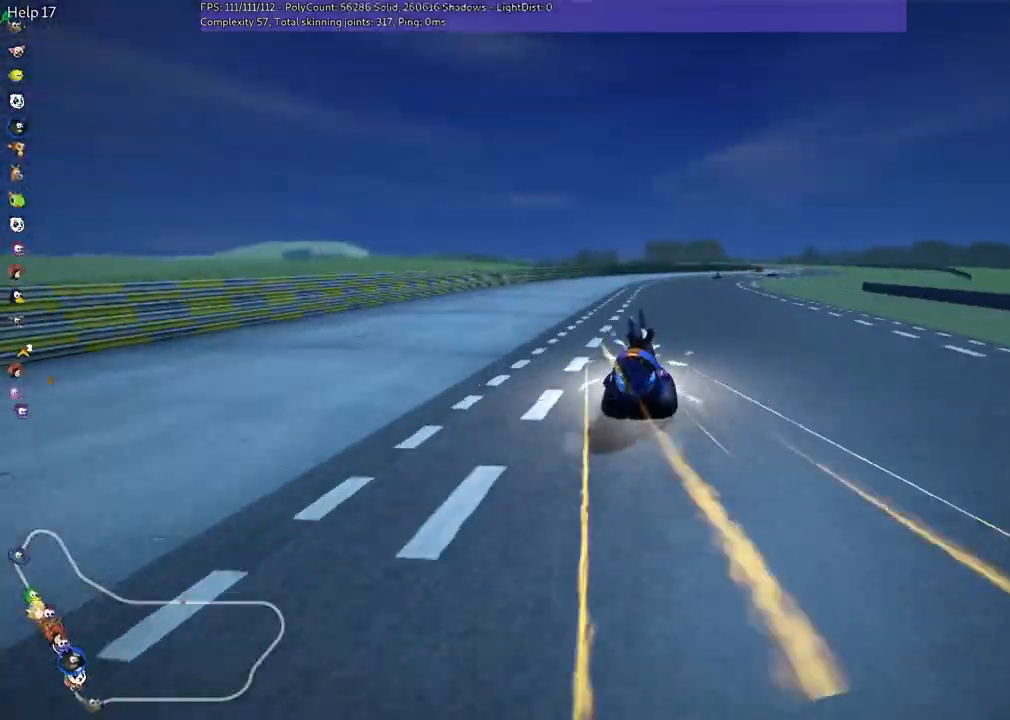
{"keys": ["left", "m", "up"], "events": [[33, "right", "down"], [67, "left", "up"], [467, "left", "down"], [467, "right", "up"]]}
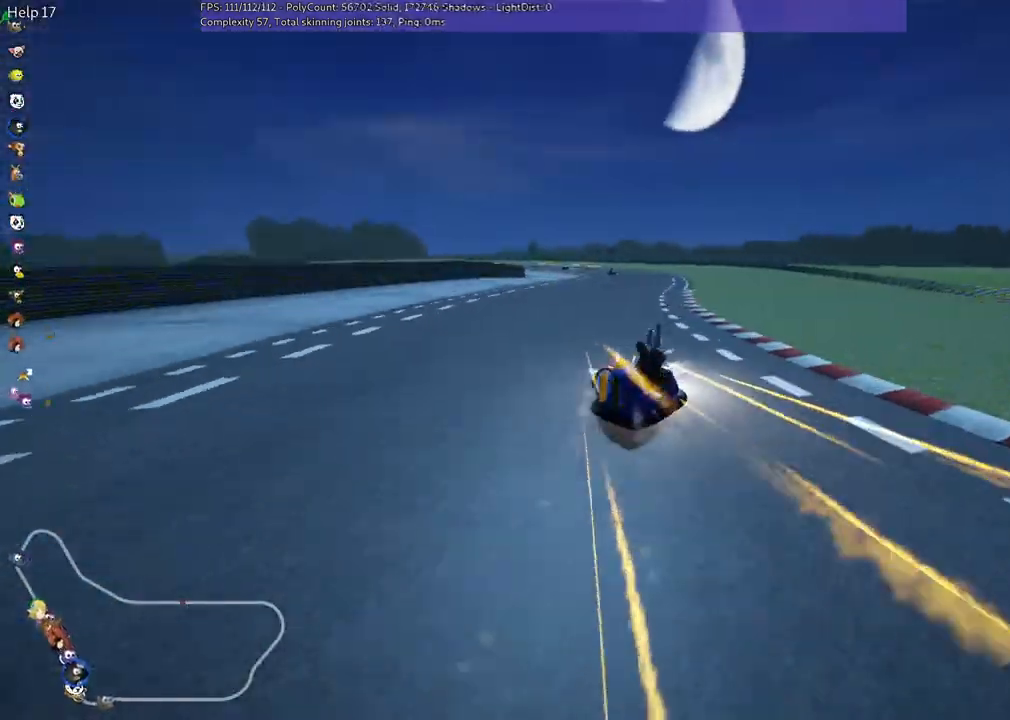
{"keys": ["left", "up"], "events": [[233, "m", "up"]]}
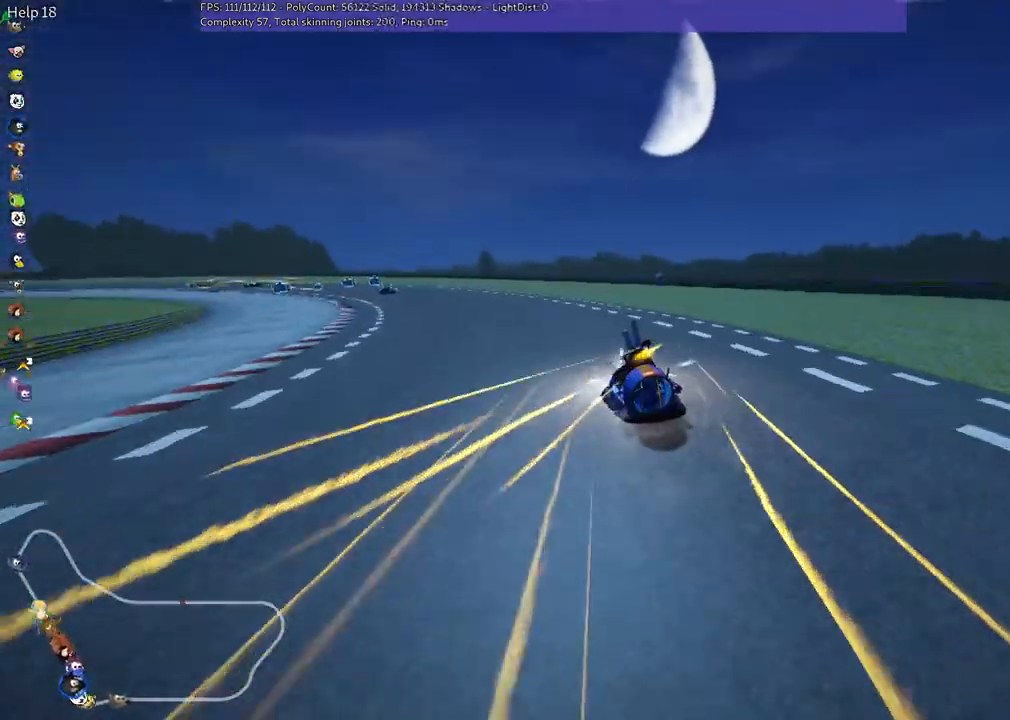
{"keys": ["up"], "events": [[433, "left", "up"]]}
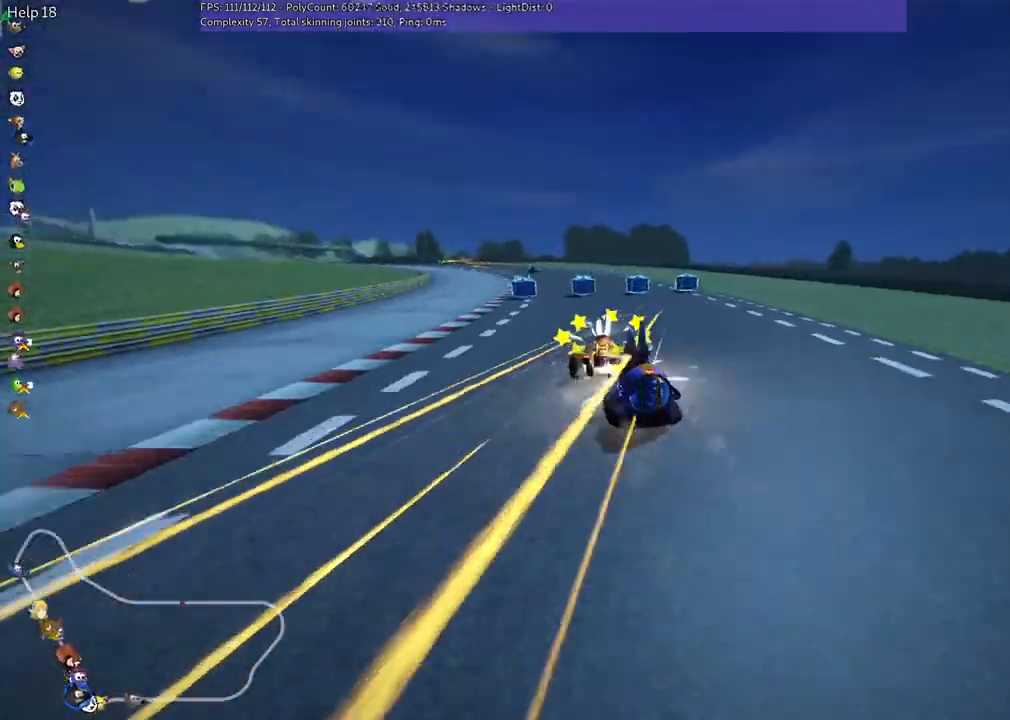
{"keys": ["m", "right", "up"], "events": [[133, "left", "down"], [167, "m", "down"], [433, "right", "down"], [500, "left", "up"]]}
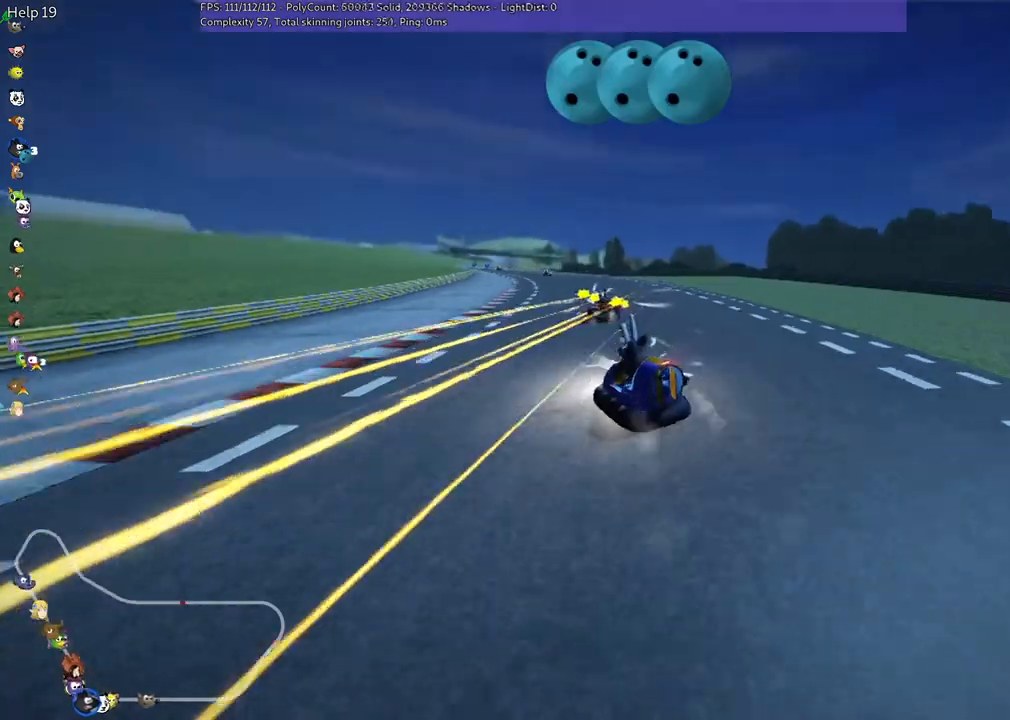
{"keys": ["left", "m", "right", "up"], "events": [[433, "left", "down"]]}
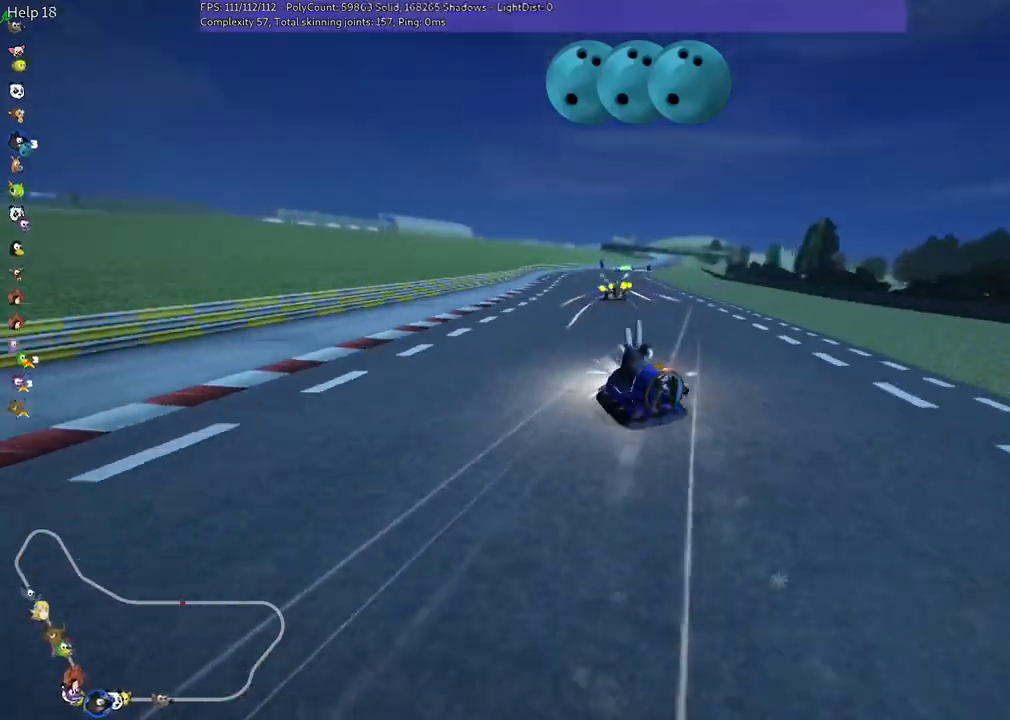
{"keys": ["n", "right", "up"], "events": [[33, "left", "up"], [500, "m", "up"], [500, "n", "down"]]}
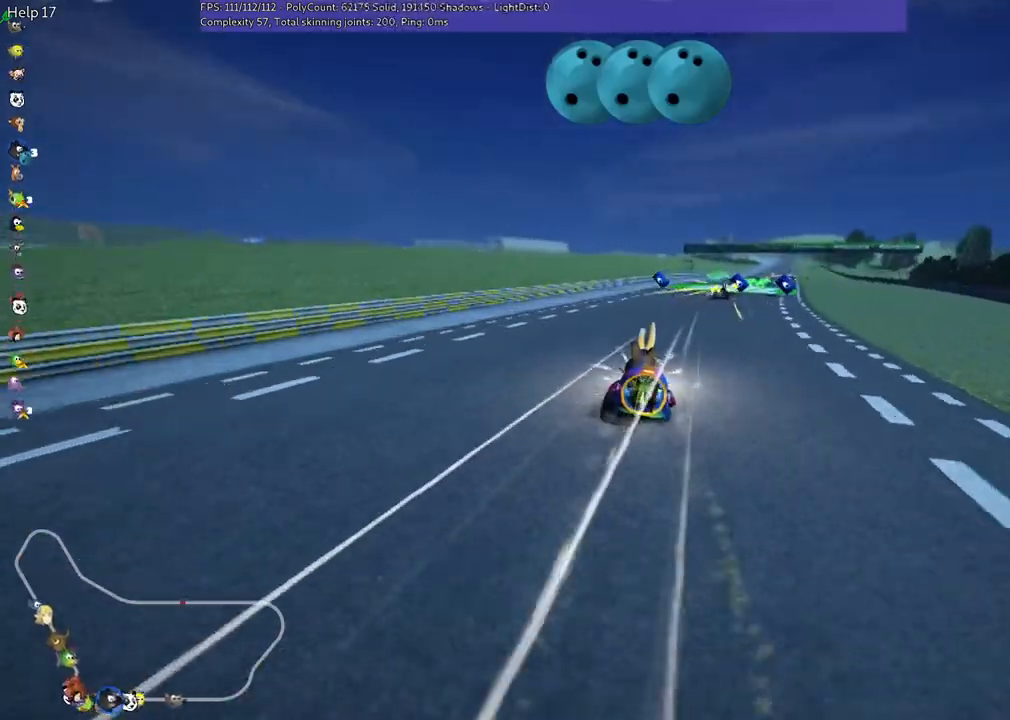
{"keys": ["left", "up"], "events": [[233, "n", "up"], [267, "right", "up"], [433, "left", "down"]]}
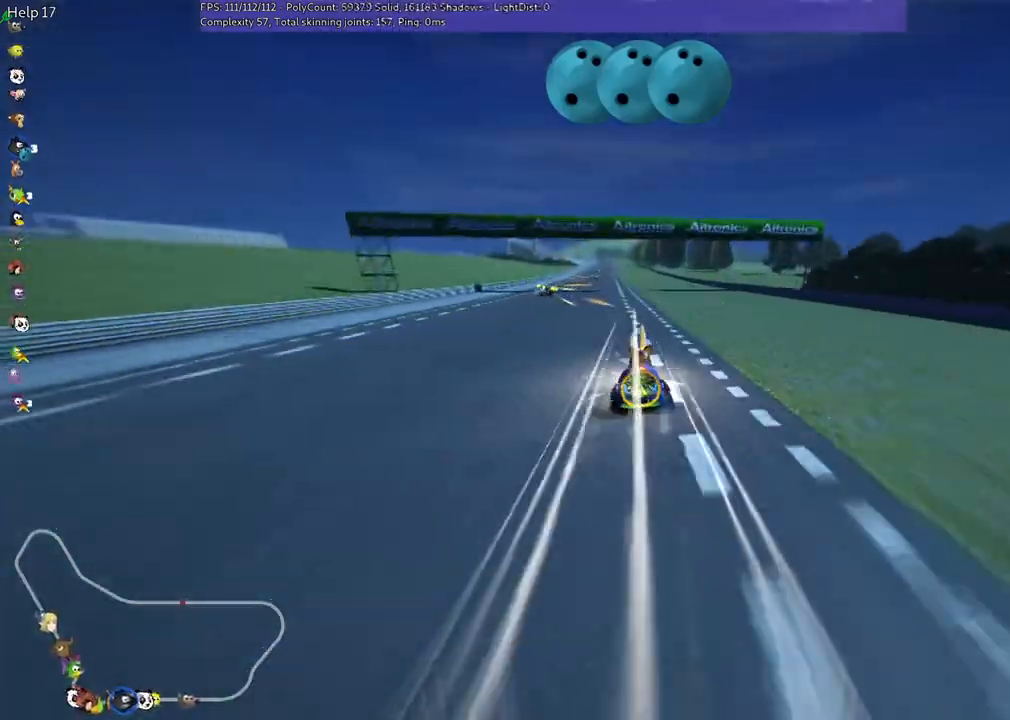
{"keys": ["space", "up"], "events": [[67, "left", "up"], [167, "left", "down"], [267, "left", "up"], [433, "right", "down"], [500, "right", "up"], [500, "space", "down"]]}
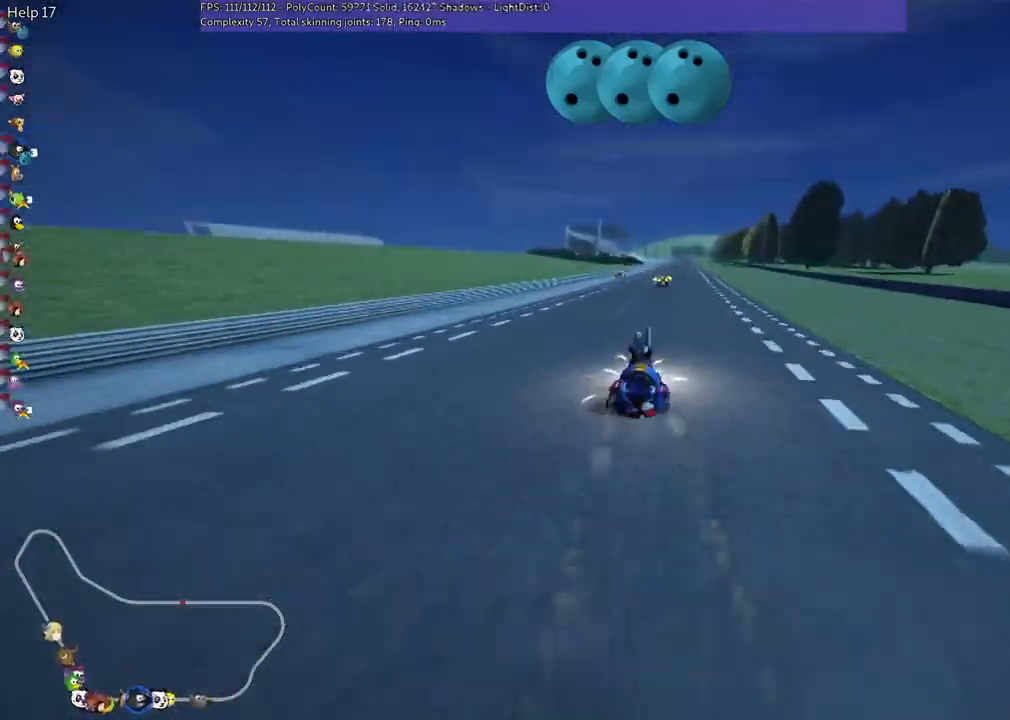
{"keys": ["left", "space", "up"], "events": [[133, "right", "down"], [133, "space", "up"], [233, "right", "up"], [267, "space", "down"], [367, "space", "up"], [433, "space", "down"], [467, "left", "down"]]}
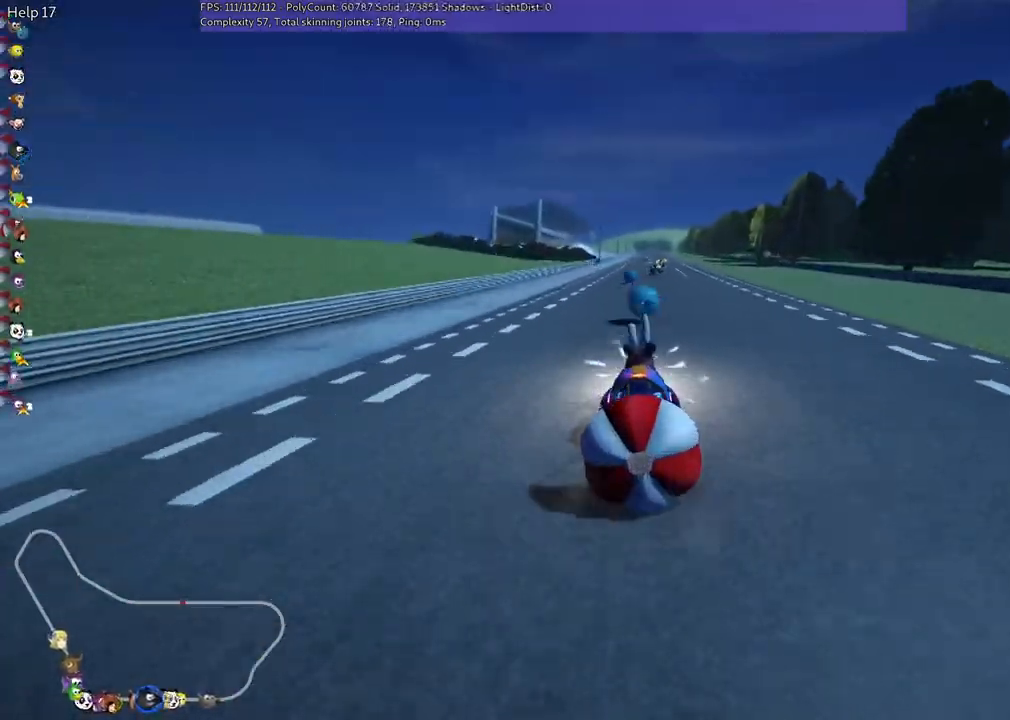
{"keys": ["down"], "events": [[67, "left", "up"], [67, "space", "up"], [167, "down", "down"], [167, "up", "up"]]}
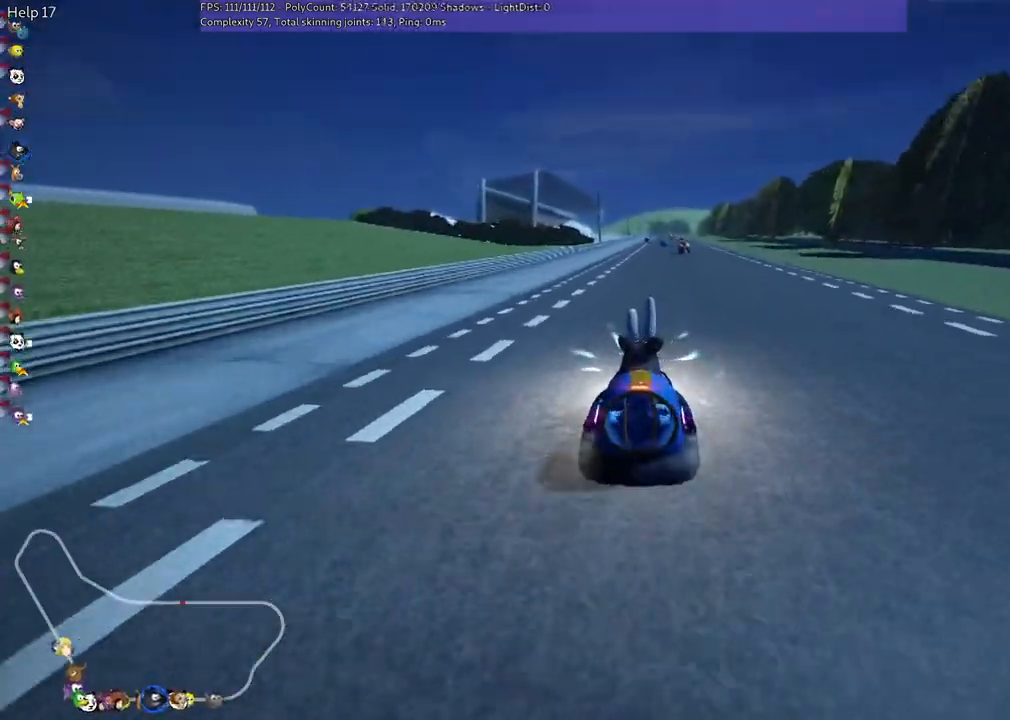
{"keys": ["left", "m", "up"], "events": [[33, "down", "up"], [33, "right", "down"], [33, "up", "down"], [333, "right", "up"], [400, "left", "down"], [400, "m", "down"]]}
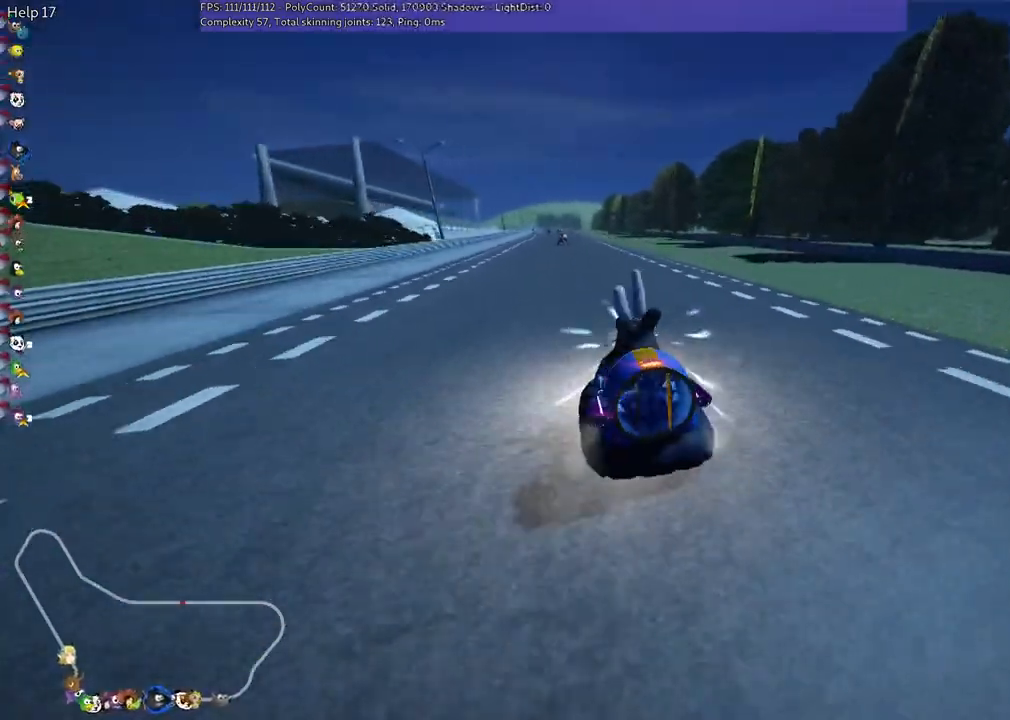
{"keys": ["m", "right", "up"], "events": [[33, "right", "down"], [67, "left", "up"]]}
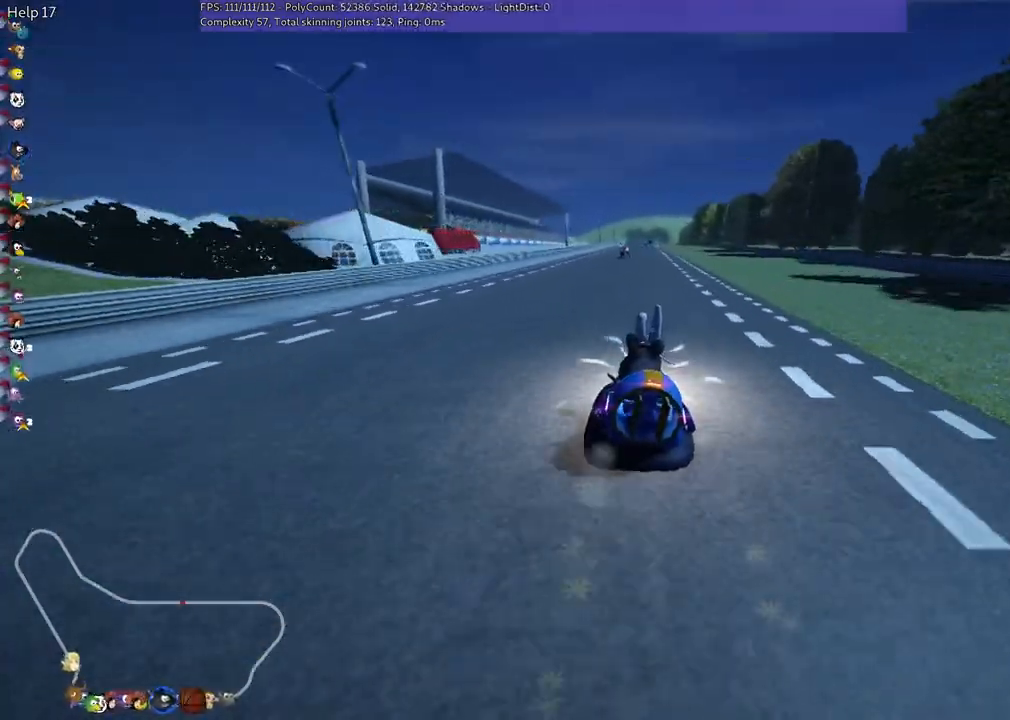
{"keys": ["m", "right", "up"], "events": []}
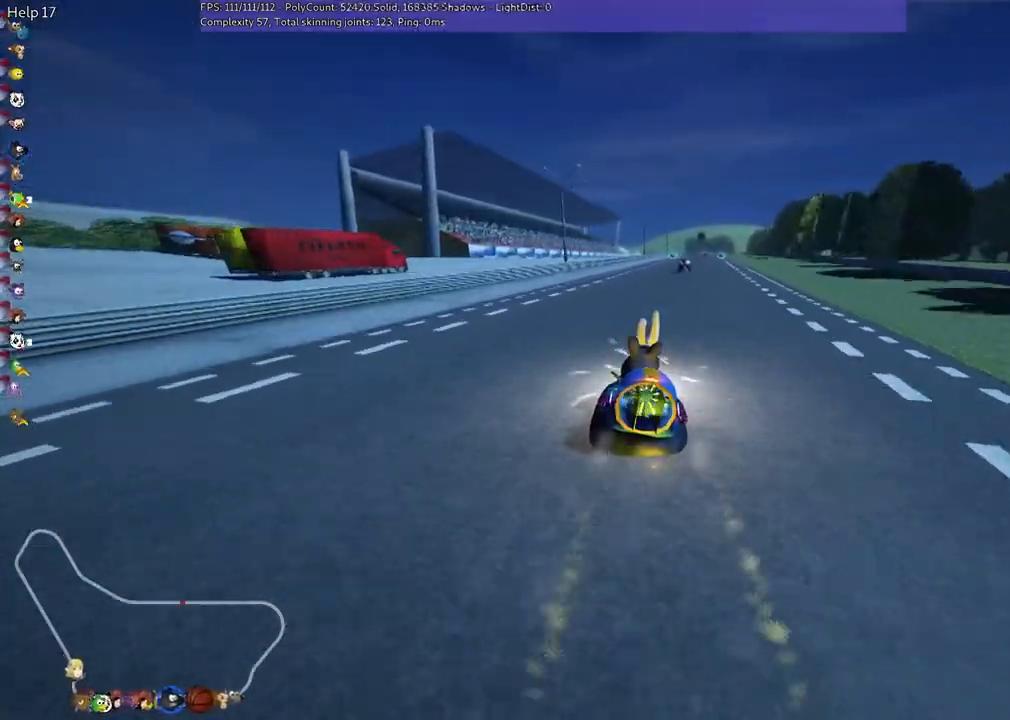
{"keys": ["up"], "events": [[167, "m", "up"], [167, "n", "down"], [267, "right", "up"], [367, "n", "up"]]}
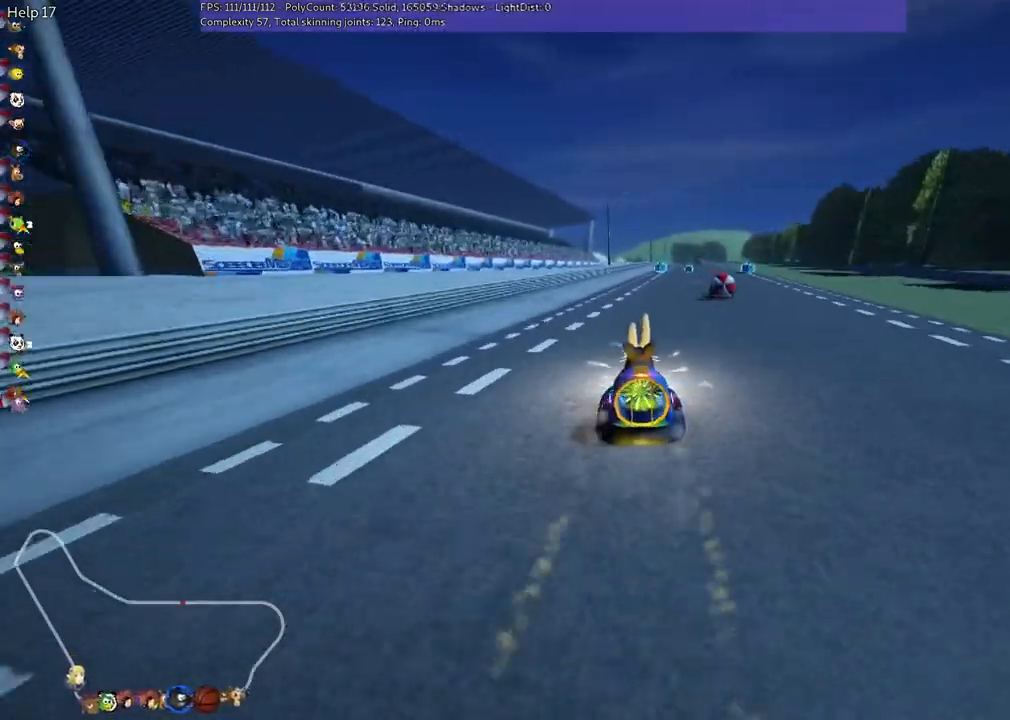
{"keys": ["right", "up"], "events": [[367, "right", "down"]]}
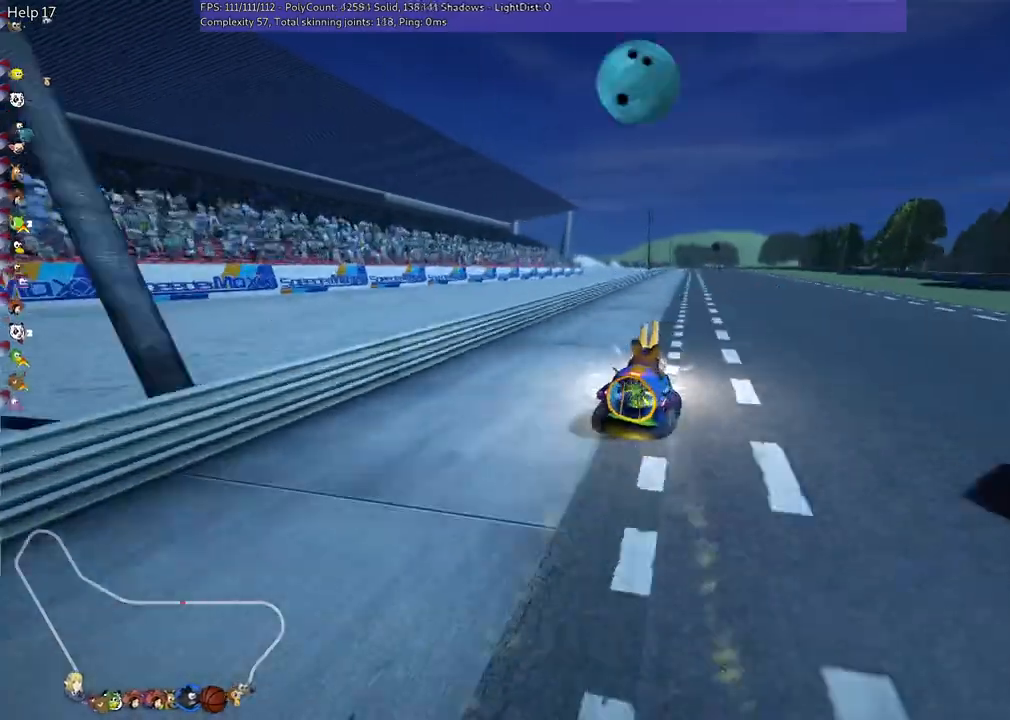
{"keys": ["up"], "events": [[33, "right", "up"]]}
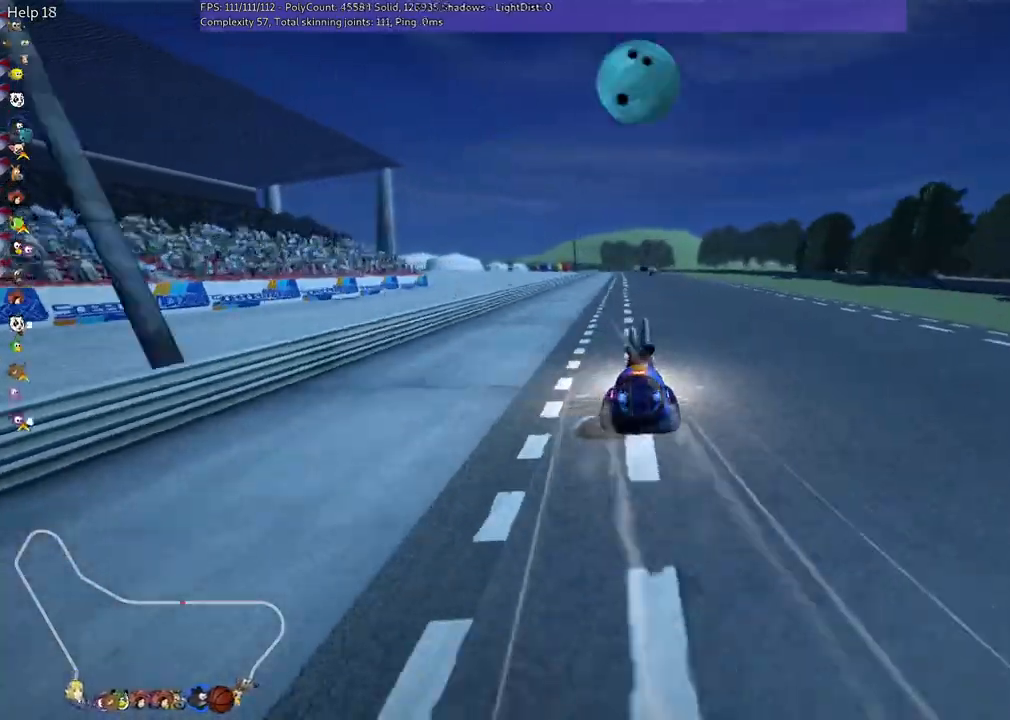
{"keys": ["up"], "events": [[33, "left", "down"], [133, "left", "up"], [367, "right", "down"], [467, "right", "up"]]}
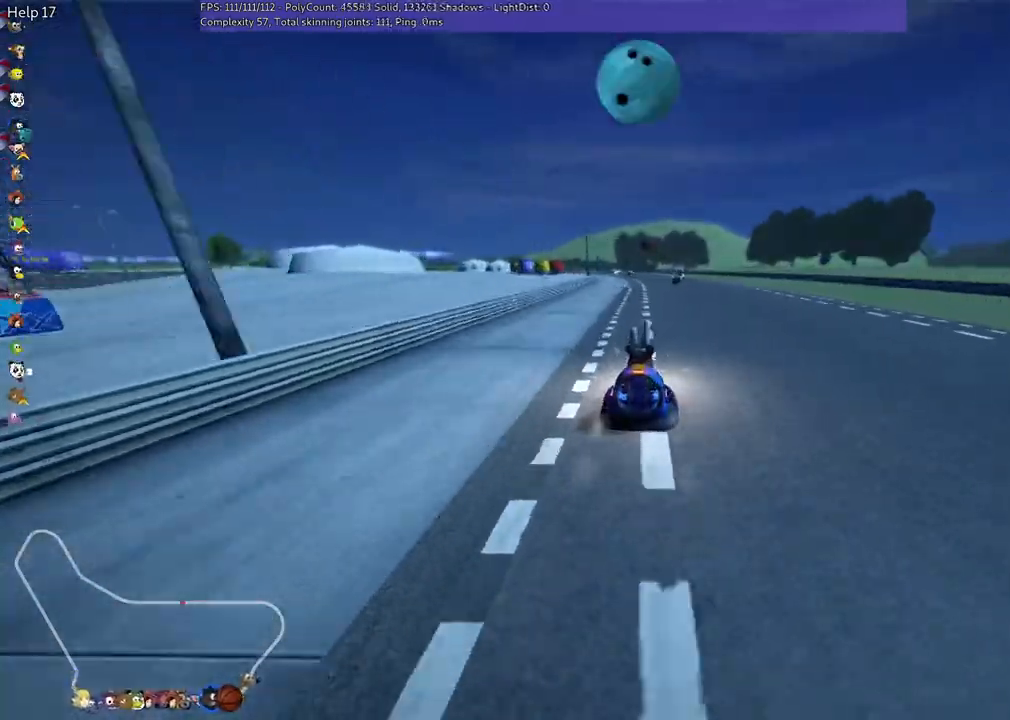
{"keys": ["left", "m", "up"], "events": [[100, "space", "down"], [200, "space", "up"], [400, "left", "down"], [400, "m", "down"]]}
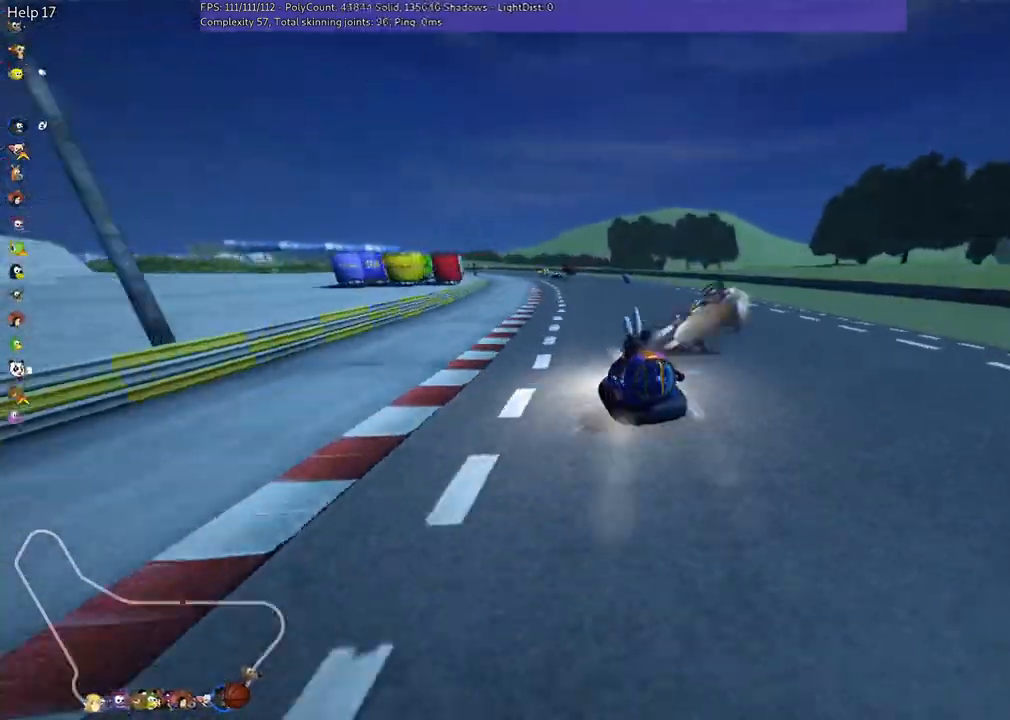
{"keys": ["right", "up"], "events": [[133, "left", "up"], [133, "right", "down"], [167, "right", "up"], [233, "left", "down"], [333, "left", "up"], [333, "right", "down"], [433, "m", "up"]]}
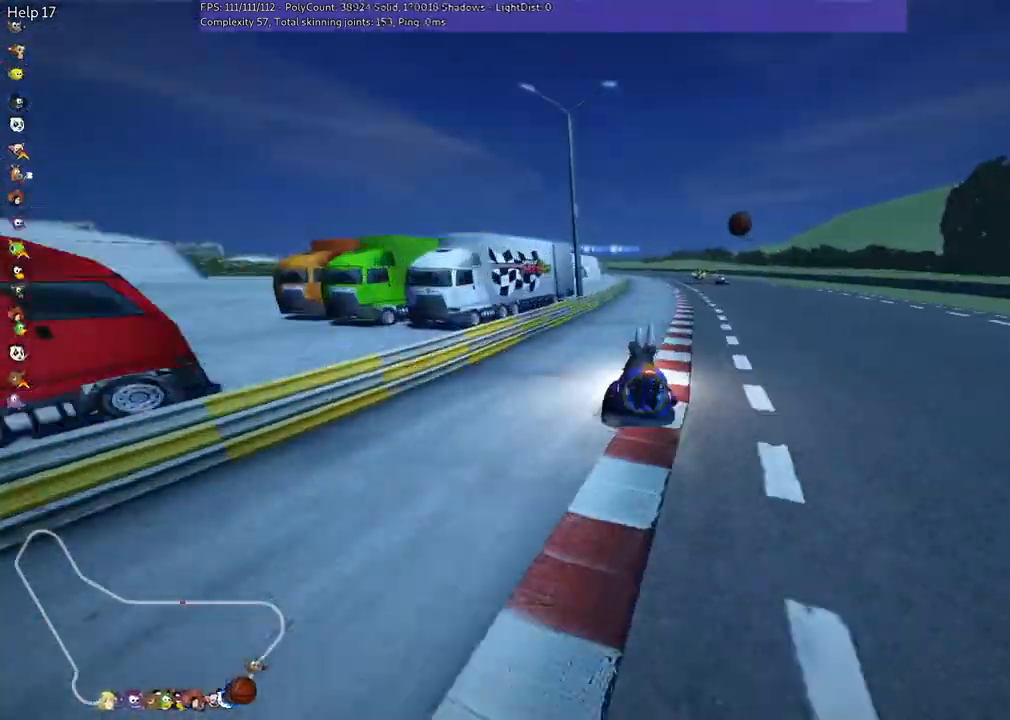
{"keys": ["up"], "events": [[67, "right", "up"], [200, "left", "down"], [400, "left", "up"]]}